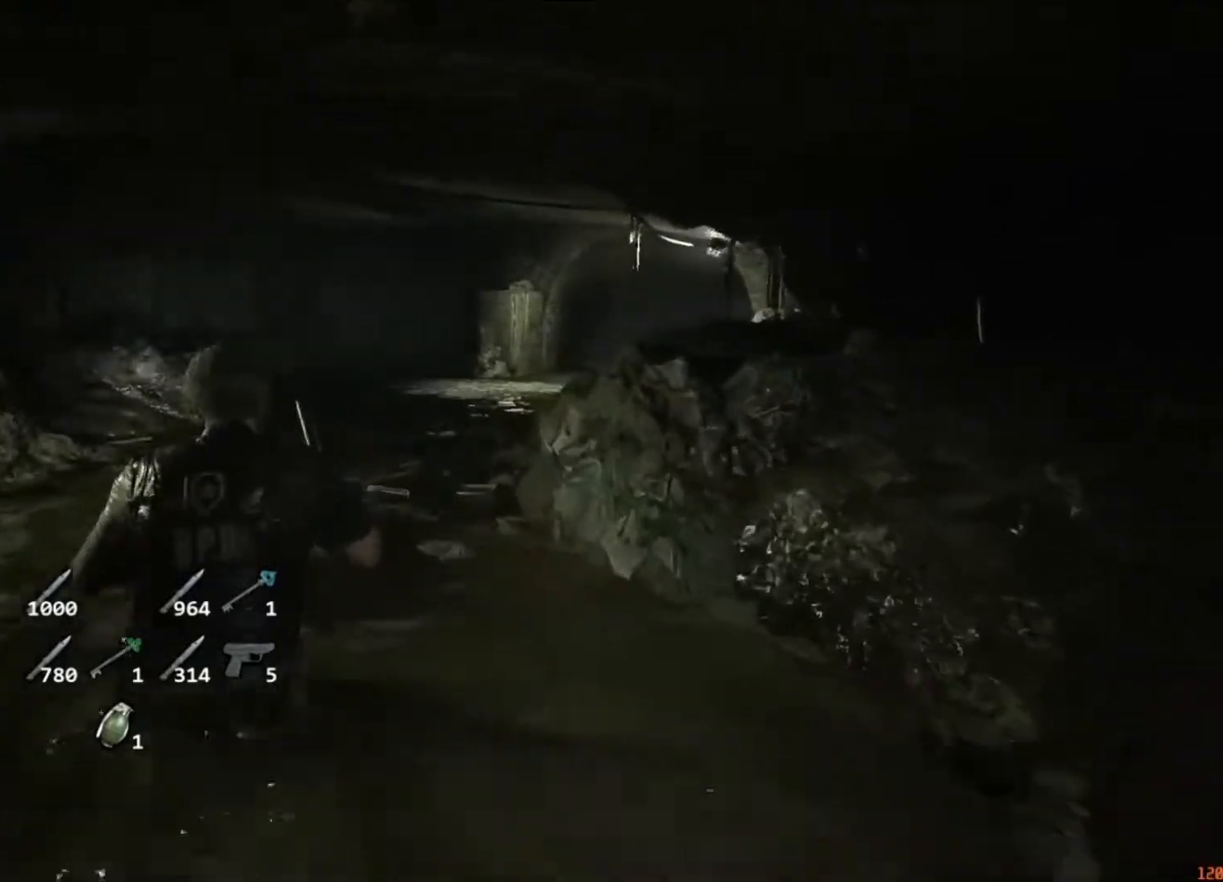
Gameplay with keyboard and mouse; each line is a JSON object with the keys and mouse buttons held at the frame after it. "events" lists presses ("down") and releases ("up") of "1", "2", "3", "4", "5", "a", "alt", "c", "caps_lock", "ctrl", "d", "e", "f", "g", "q", "r", "s", "shift", "space", "t", "tab", "v", "w", "x", "z", "mouse_left", "mouse_wheel" and "mouse_right" between this image and that frame as [ms after this image, input, new state], when the widget could be followed in between. "mouse_left", "mouse_wheel", "mouse_right" = the "left", "wheel", "right" buttons of the "mouse" list. No other keys are recorded. "wheel" means that the mouse wheel is clicked or scrolled. Not read: mouse_move.
{"keys": ["shift", "w"], "mouse": [], "events": []}
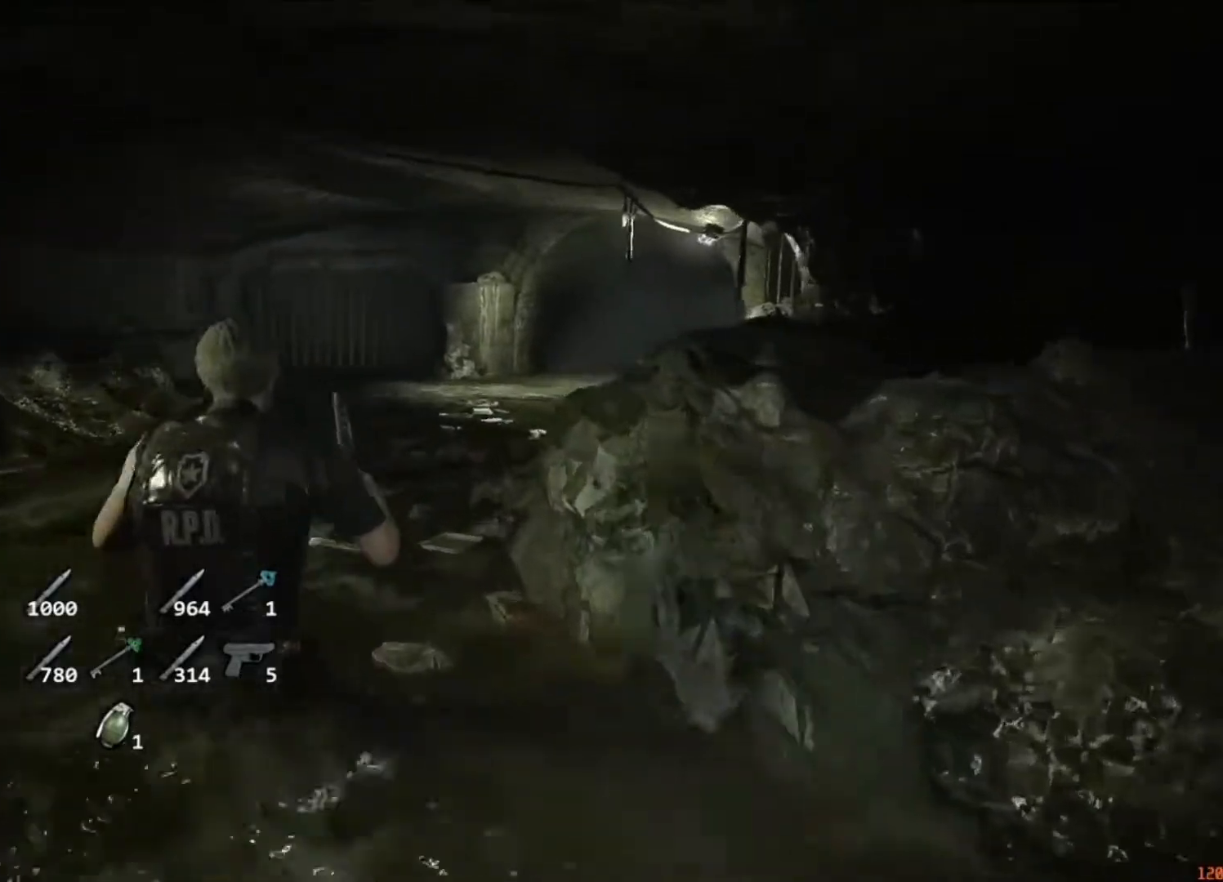
{"keys": ["shift", "w"], "mouse": [], "events": []}
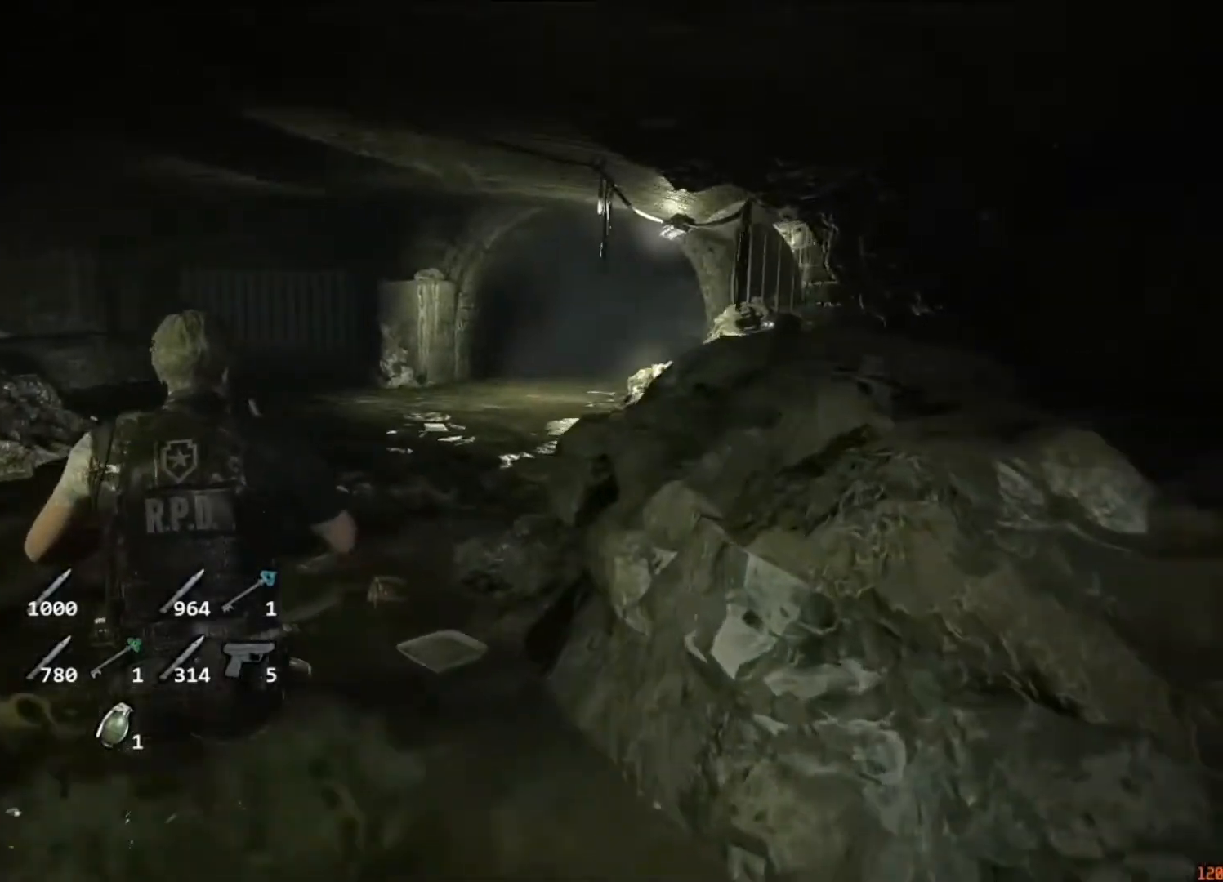
{"keys": ["shift", "w"], "mouse": [], "events": []}
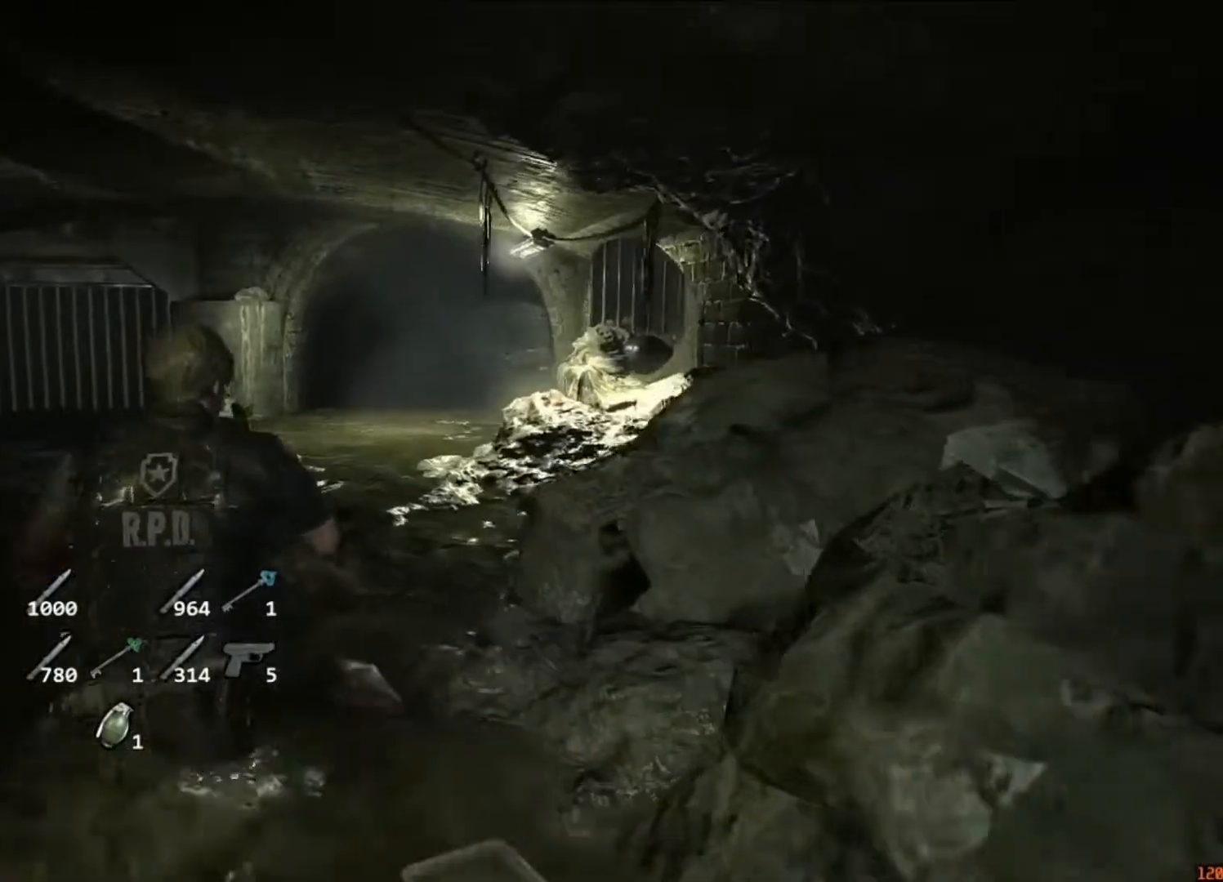
{"keys": ["shift", "w"], "mouse": [], "events": []}
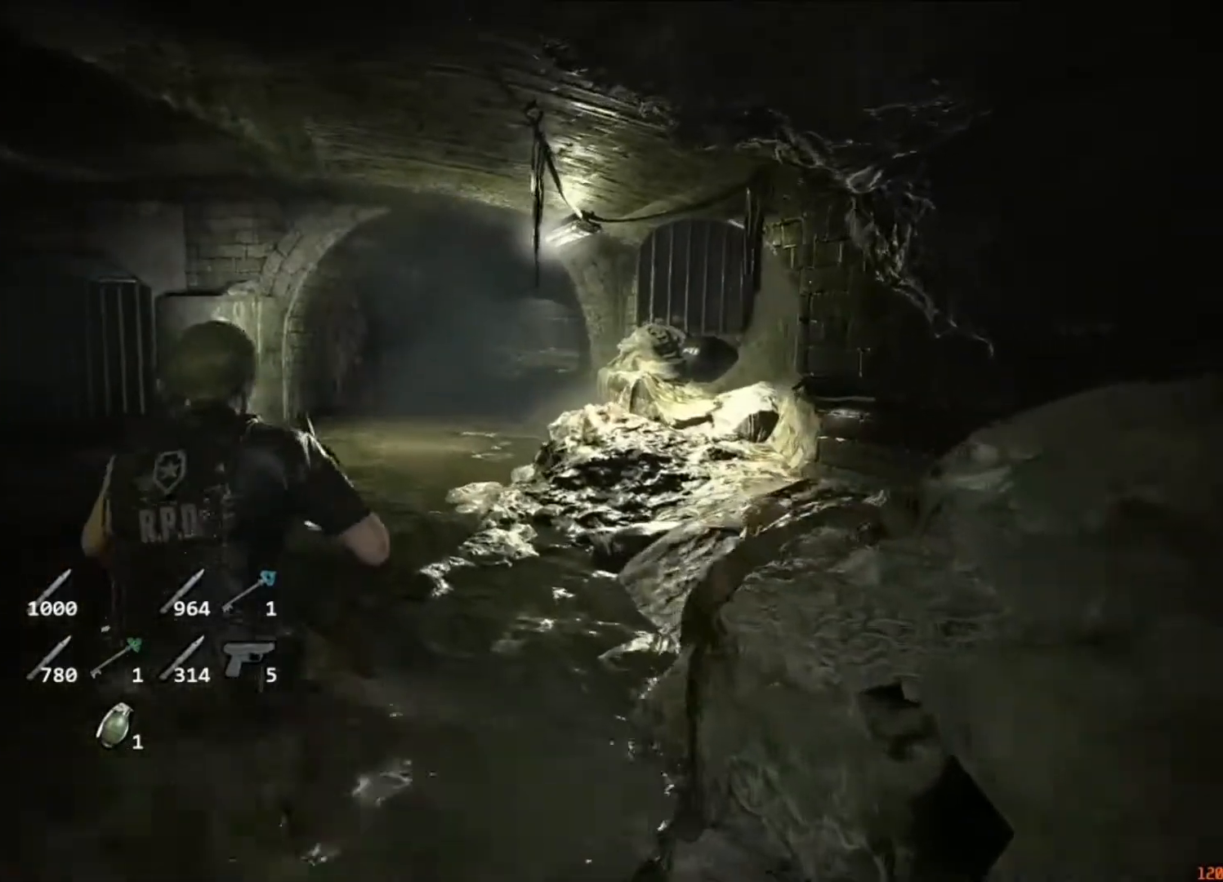
{"keys": ["shift", "w"], "mouse": [], "events": []}
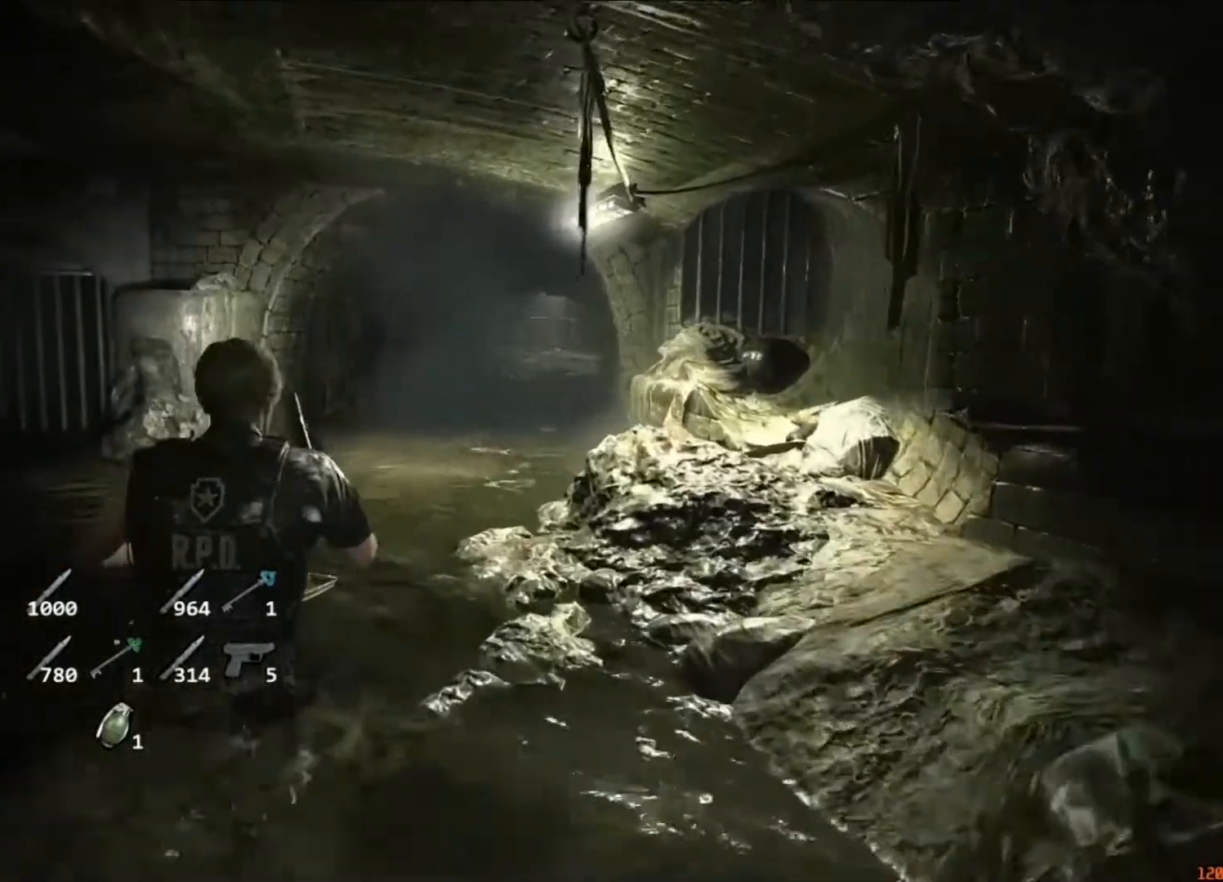
{"keys": ["shift", "w"], "mouse": [], "events": []}
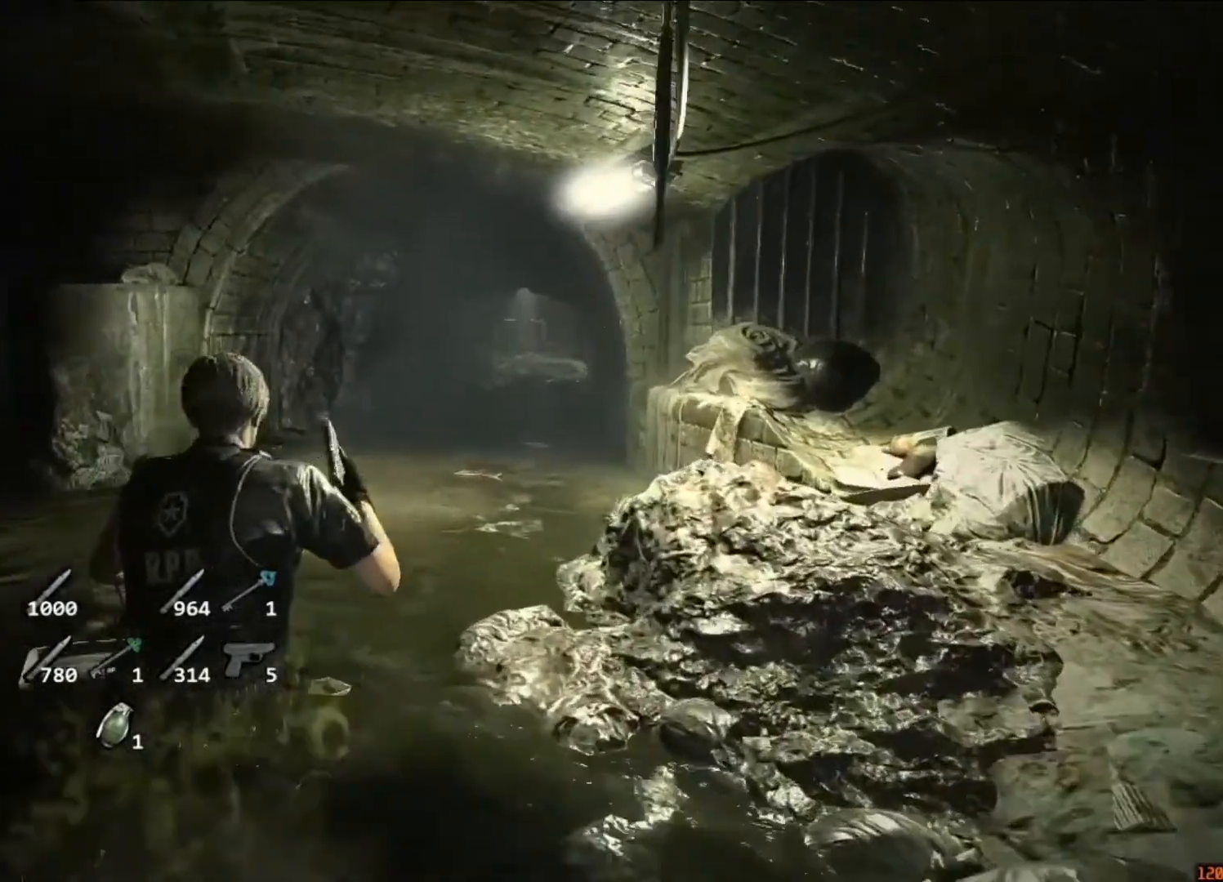
{"keys": ["shift", "w"], "mouse": [], "events": []}
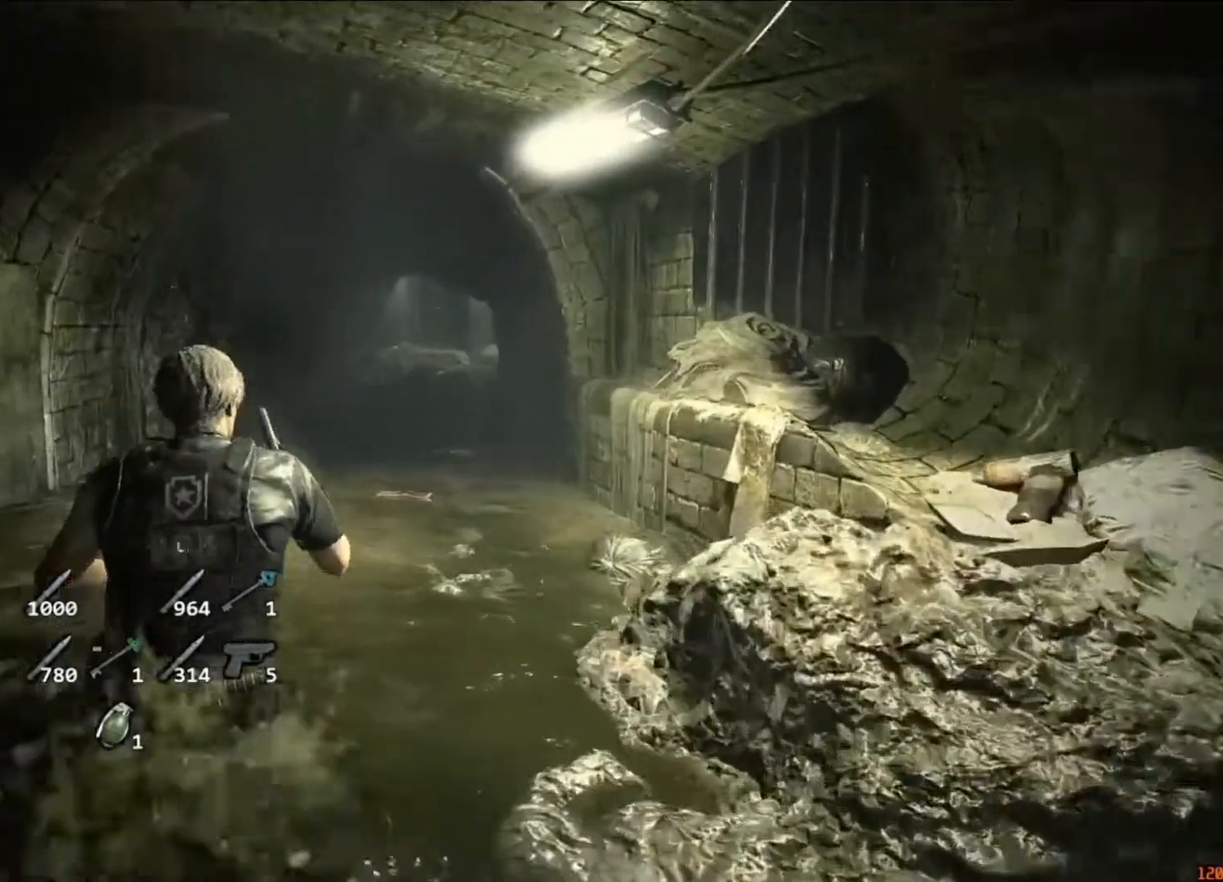
{"keys": ["shift", "w"], "mouse": [], "events": []}
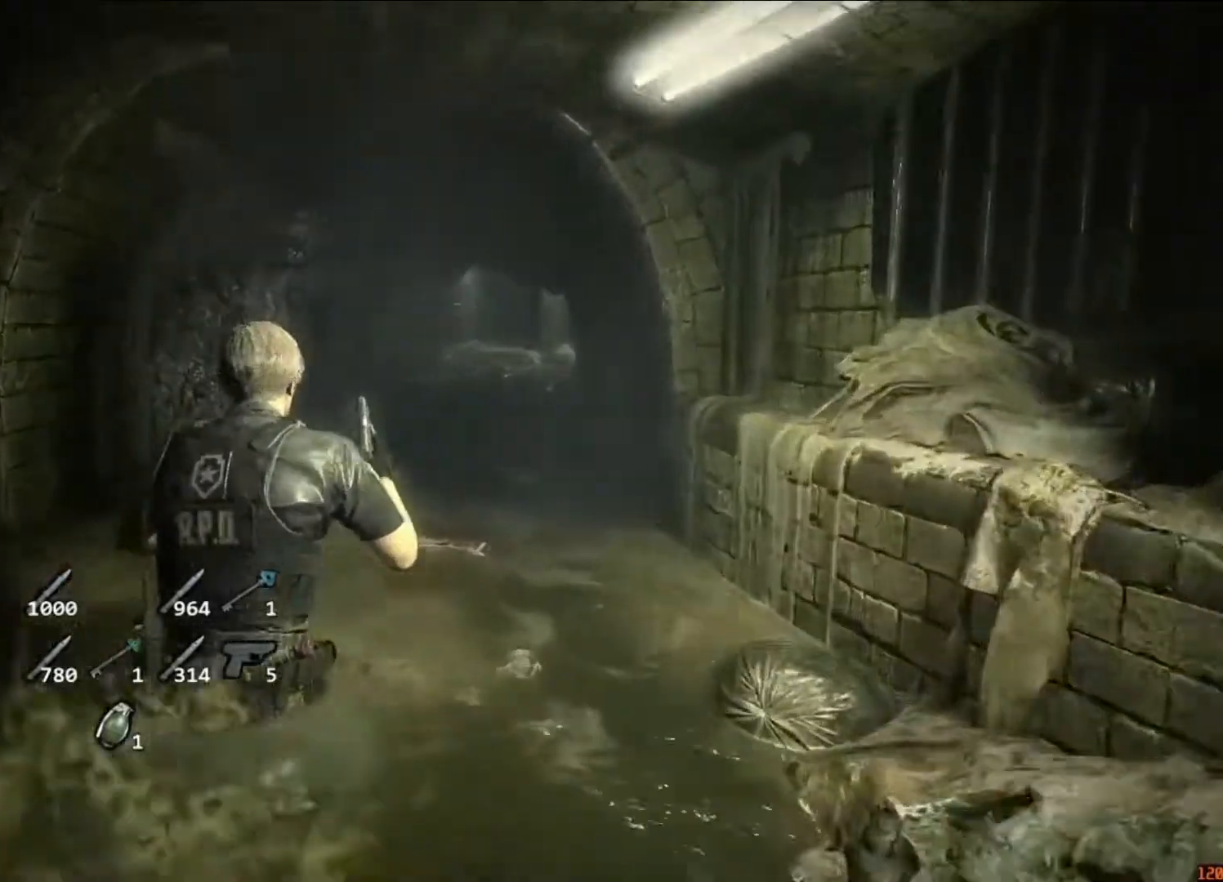
{"keys": ["shift", "w"], "mouse": [], "events": []}
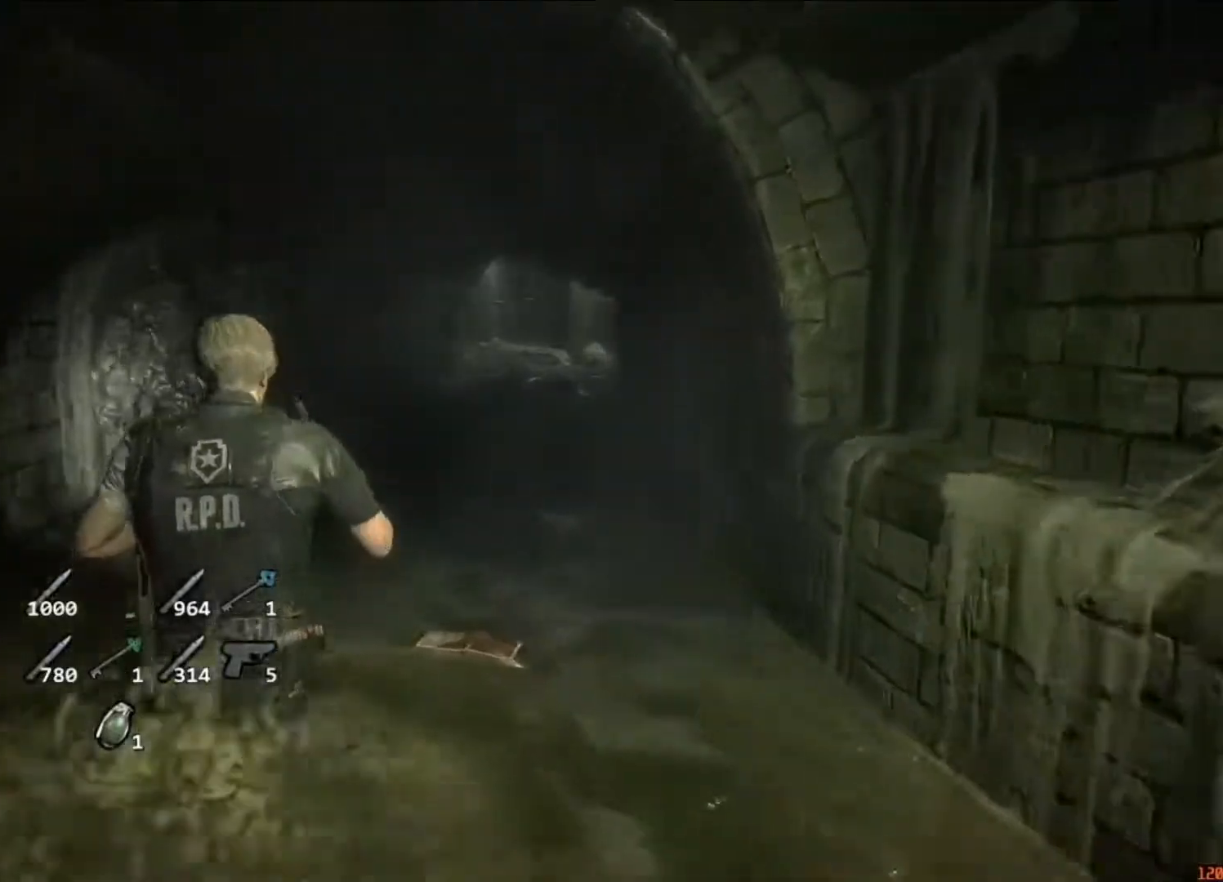
{"keys": ["shift", "w"], "mouse": [], "events": []}
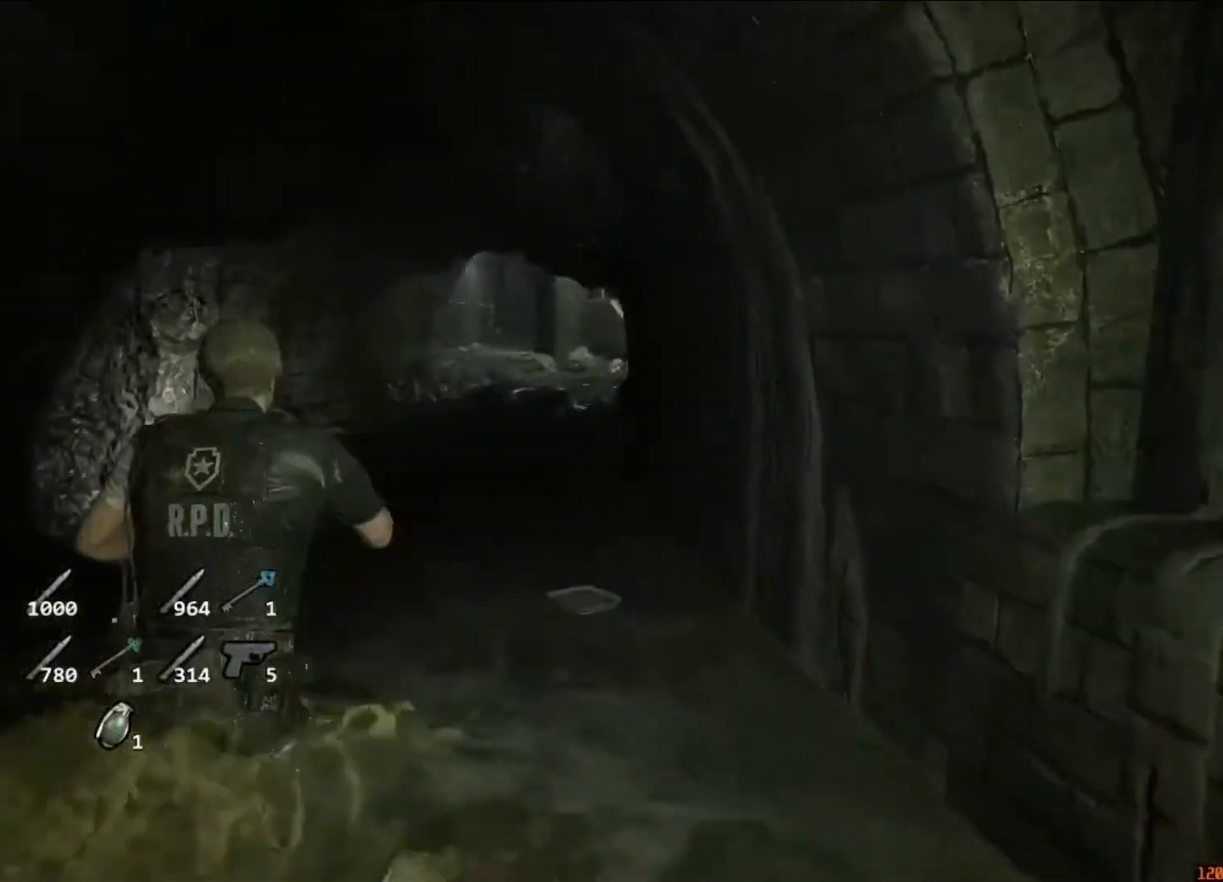
{"keys": ["shift", "w"], "mouse": [], "events": []}
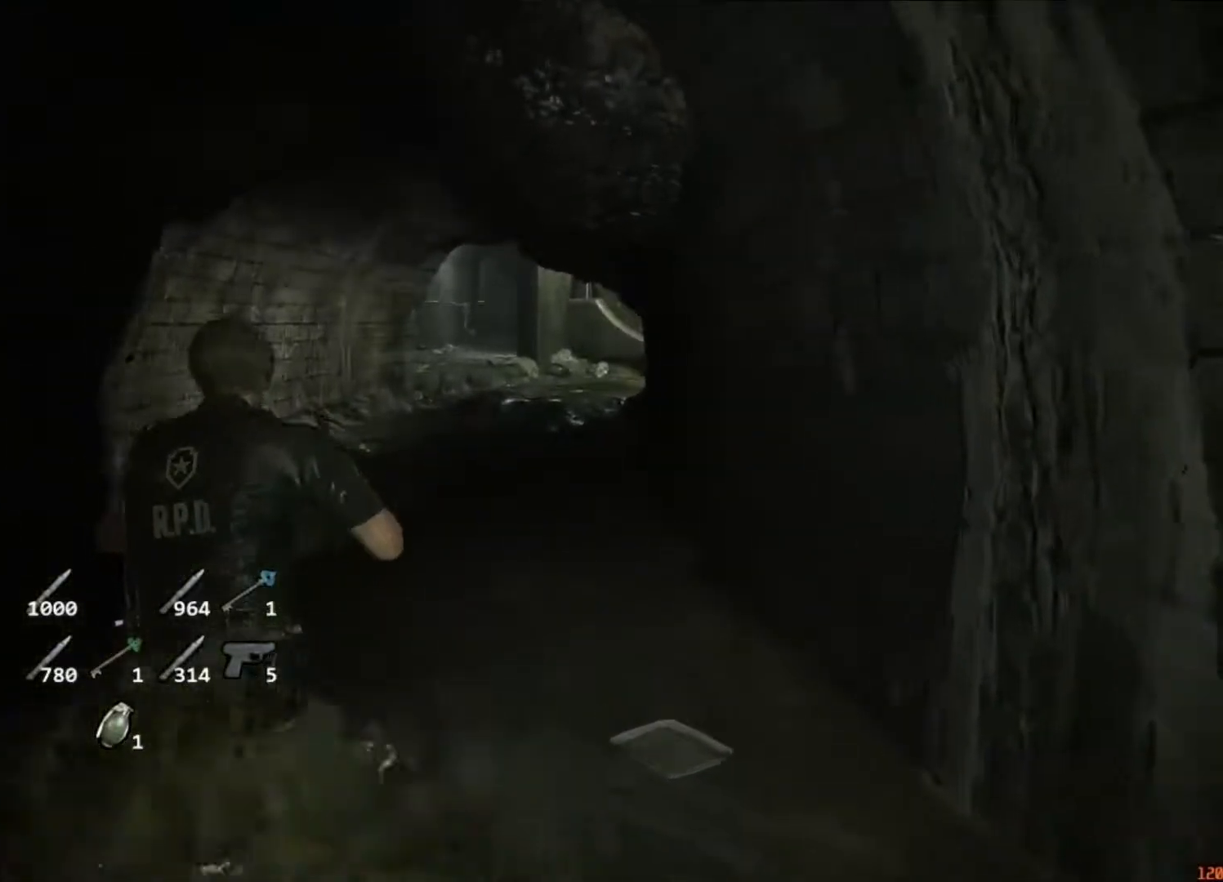
{"keys": ["shift", "w"], "mouse": ["right"], "events": [[450, "mouse_right", "down"]]}
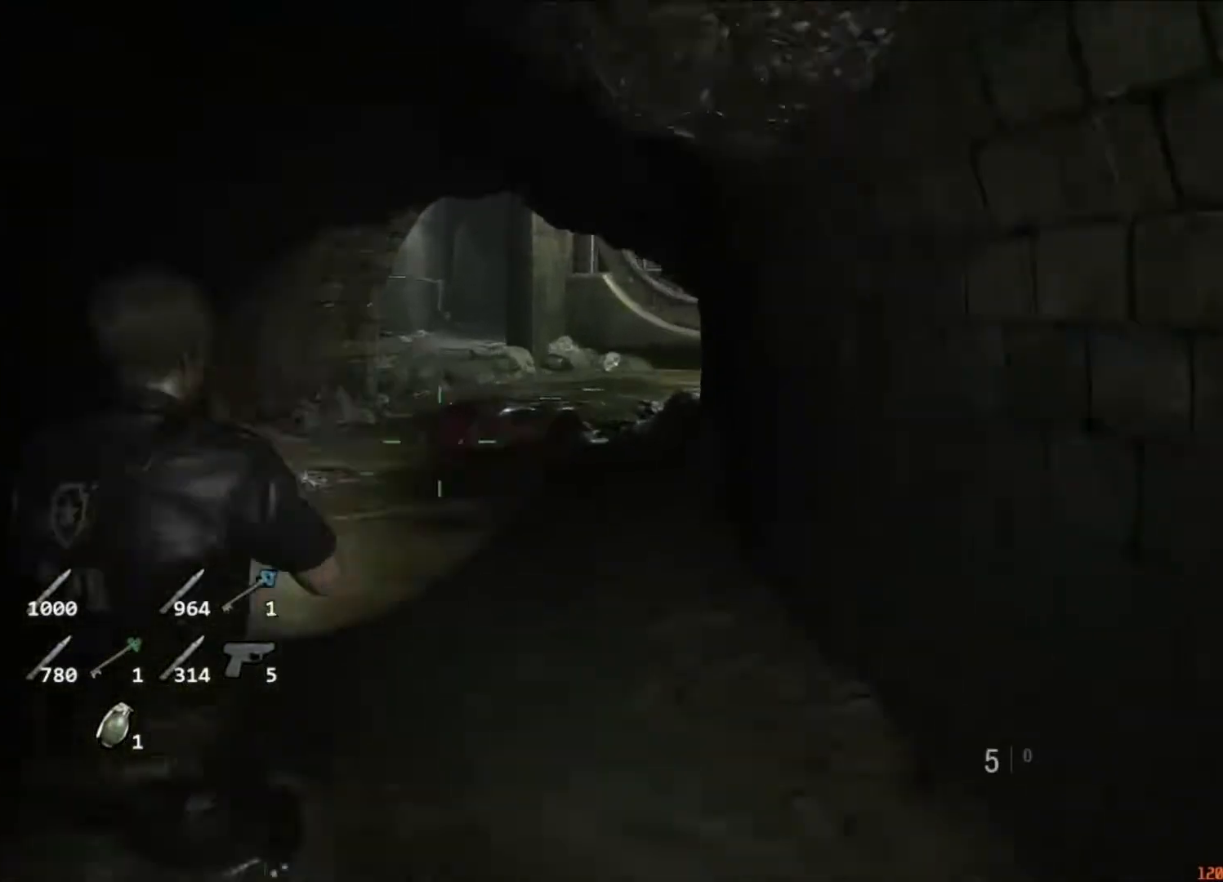
{"keys": ["shift", "w"], "mouse": ["right"], "events": [[150, "mouse_left", "down"], [283, "mouse_left", "up"]]}
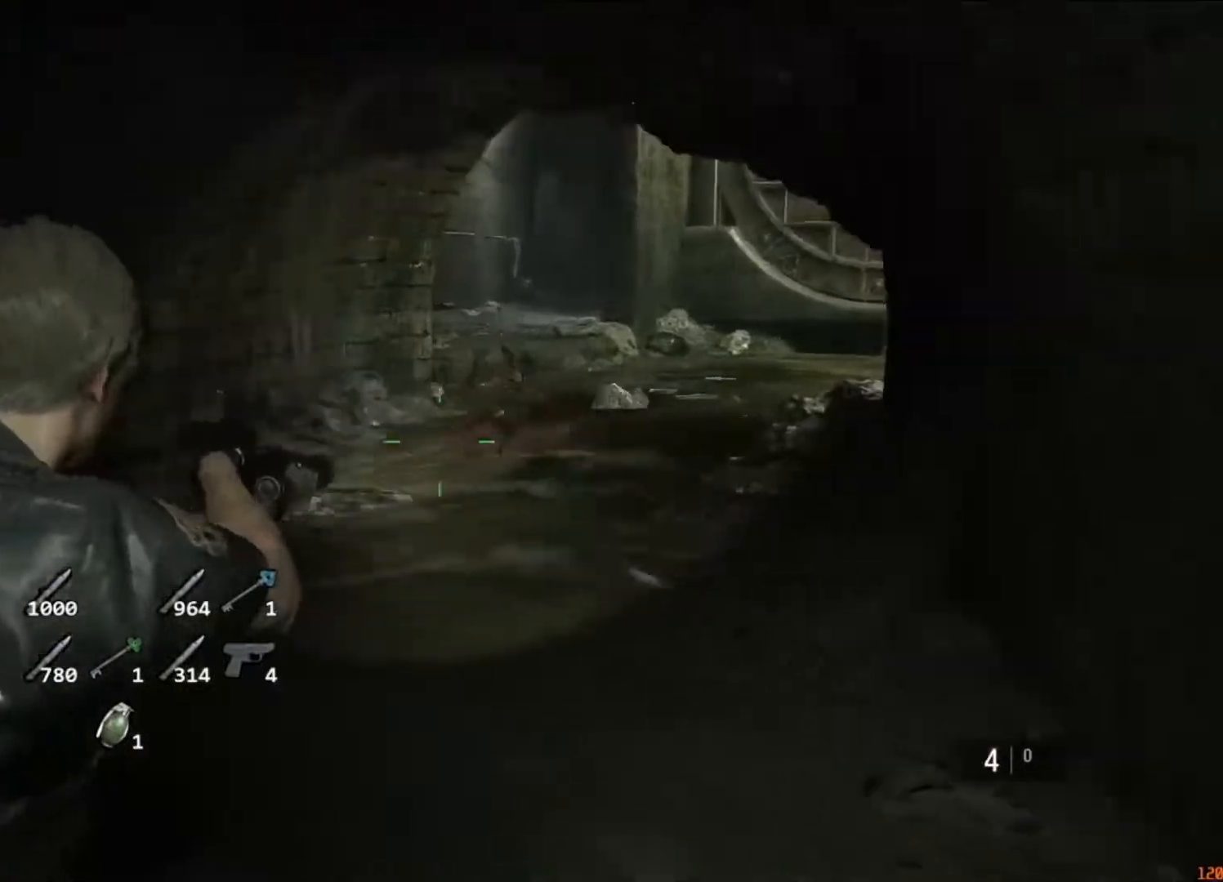
{"keys": ["shift", "w"], "mouse": [], "events": [[50, "mouse_right", "up"]]}
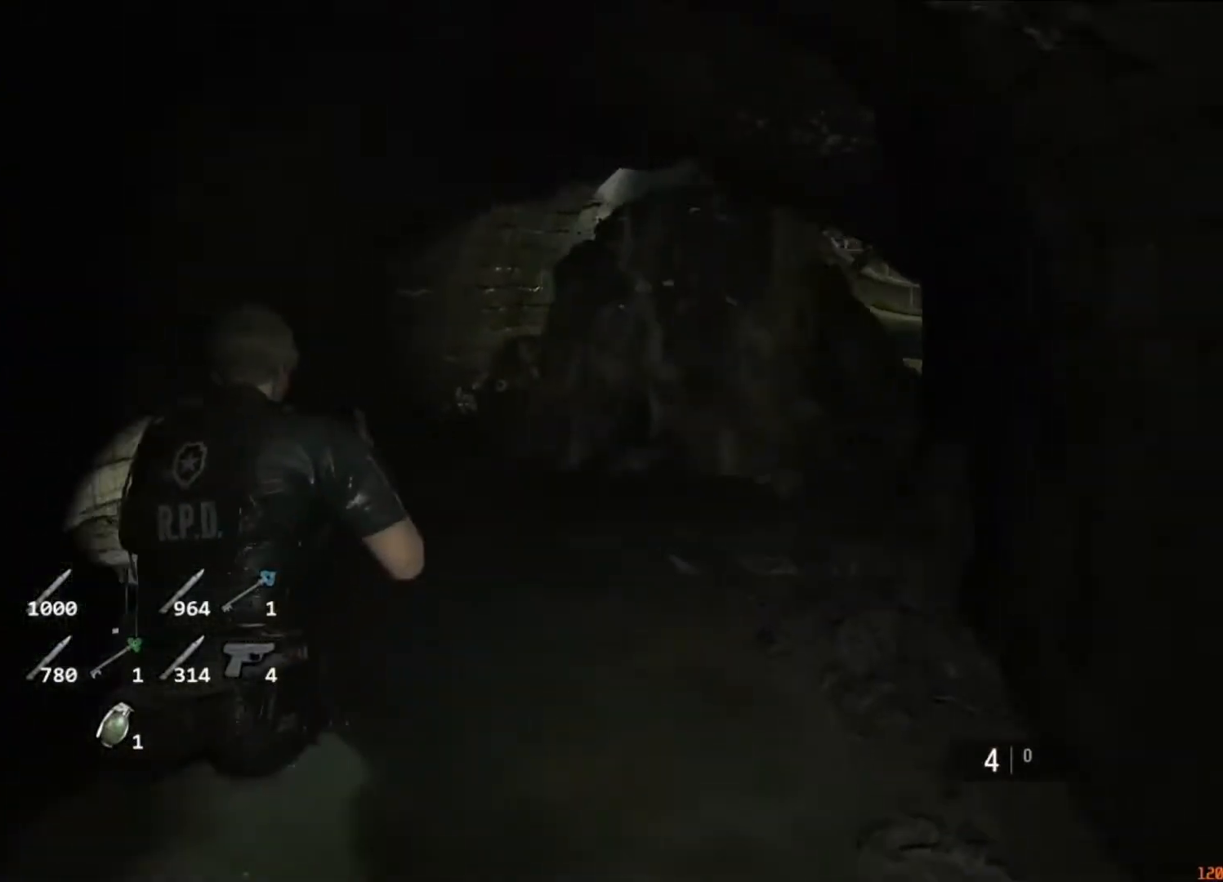
{"keys": ["shift", "w"], "mouse": [], "events": []}
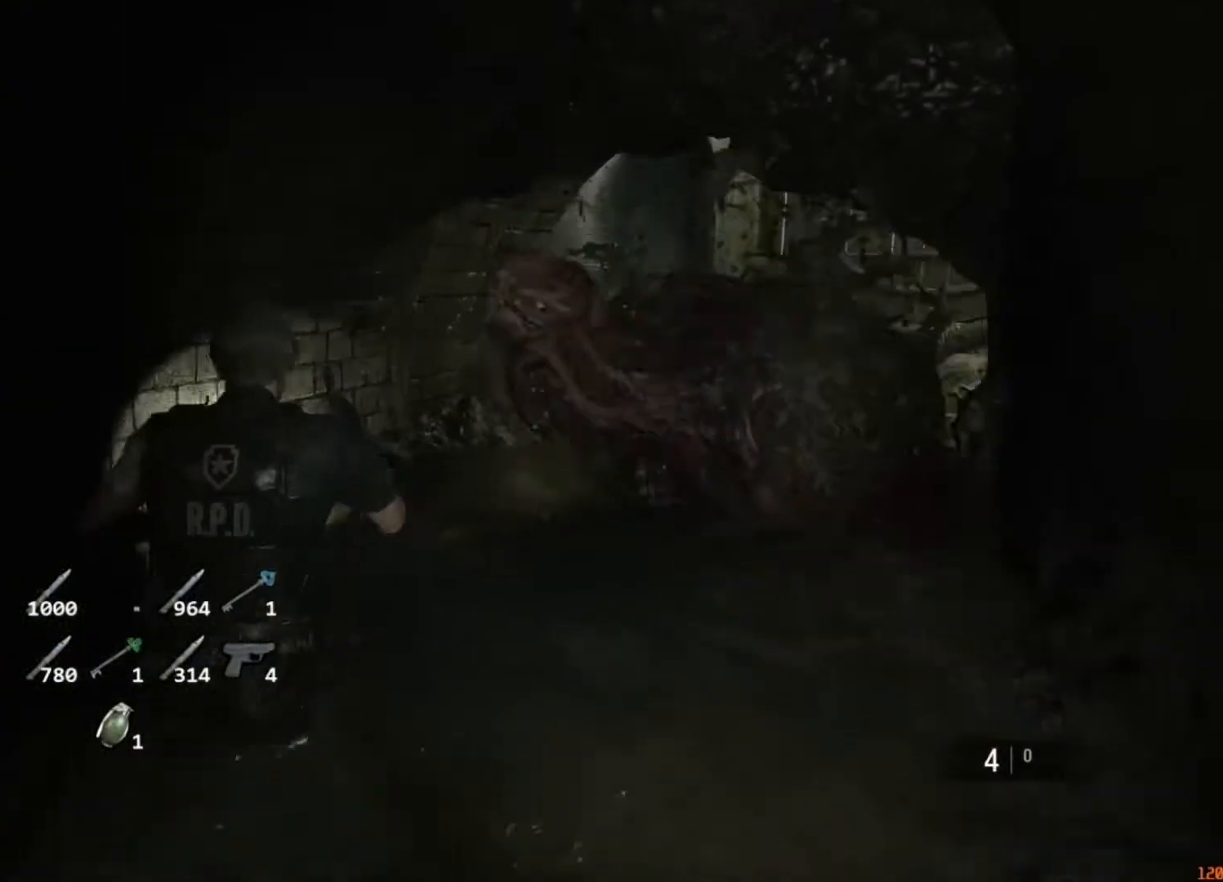
{"keys": ["shift", "w"], "mouse": [], "events": []}
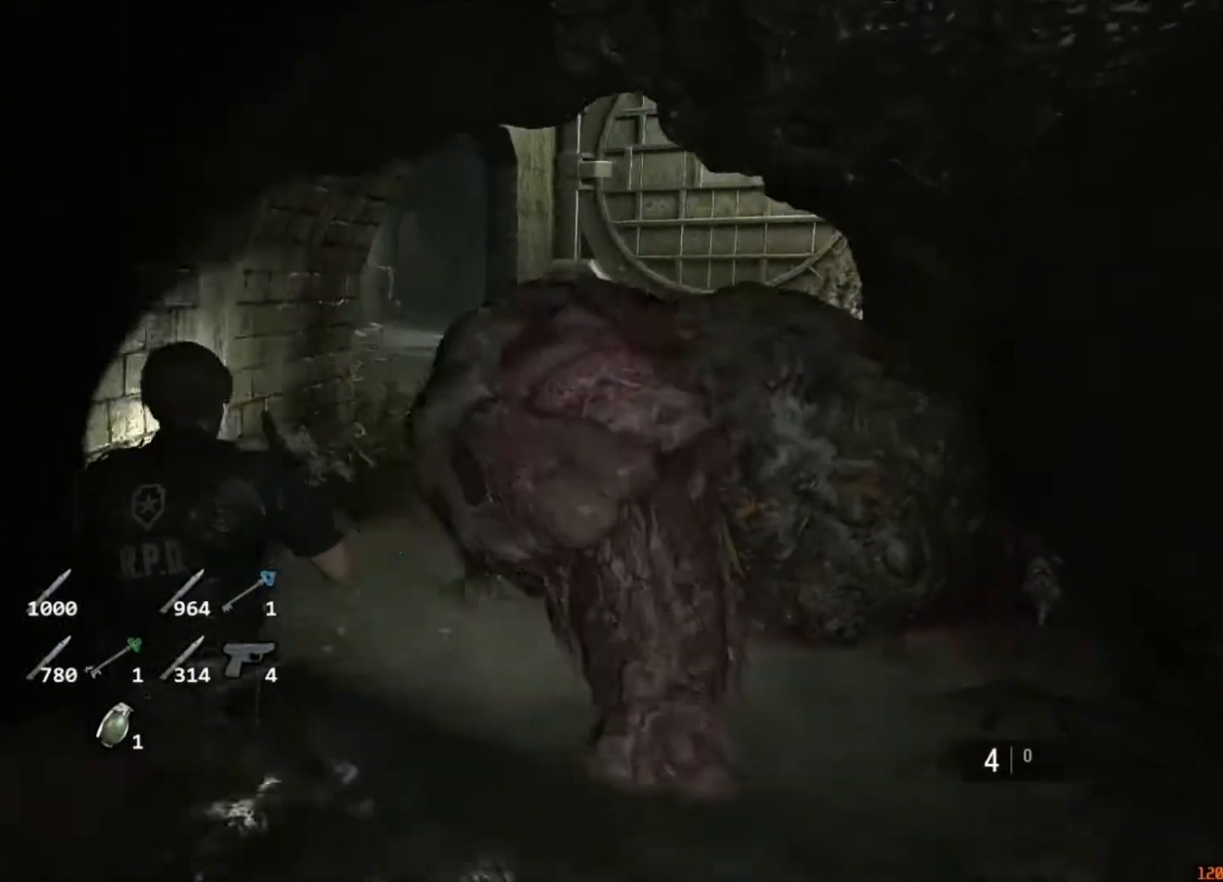
{"keys": ["shift", "w"], "mouse": [], "events": []}
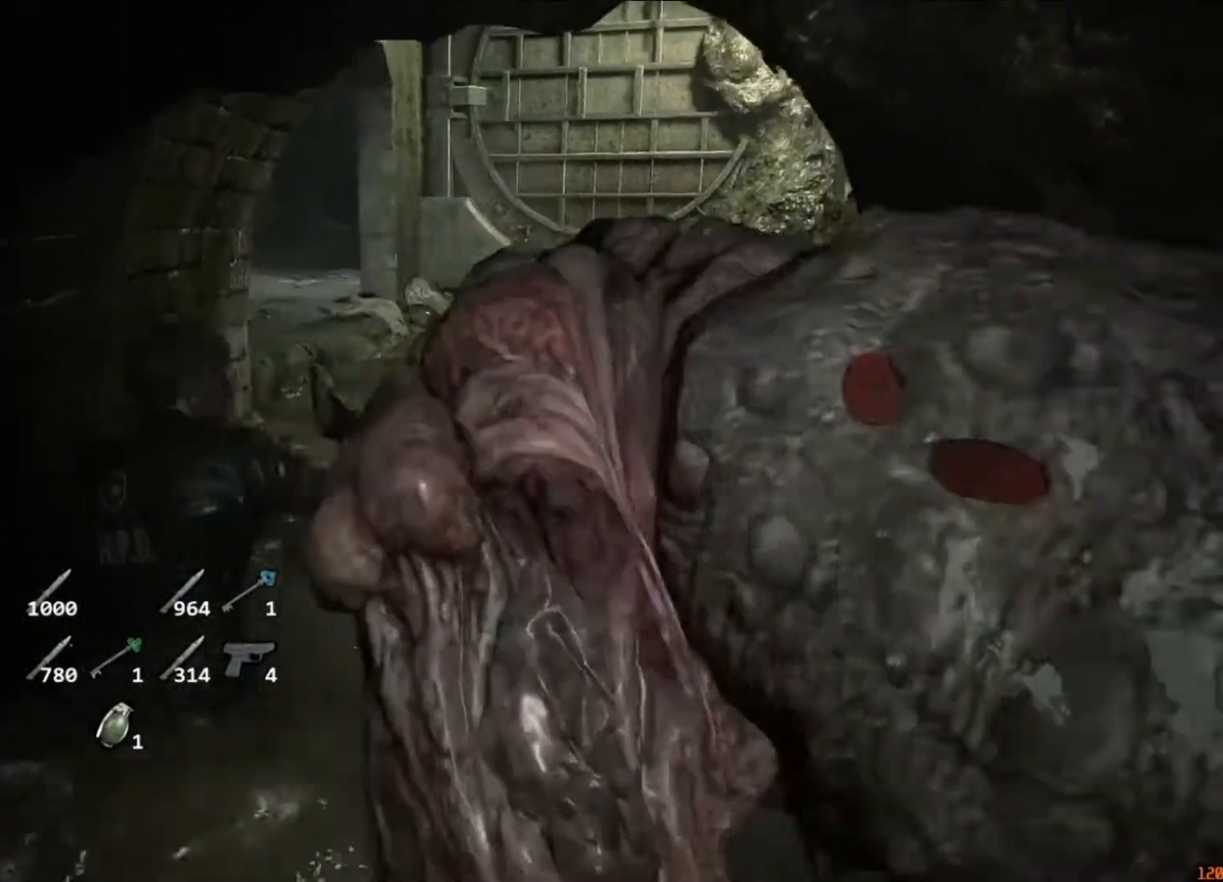
{"keys": ["shift", "w"], "mouse": [], "events": []}
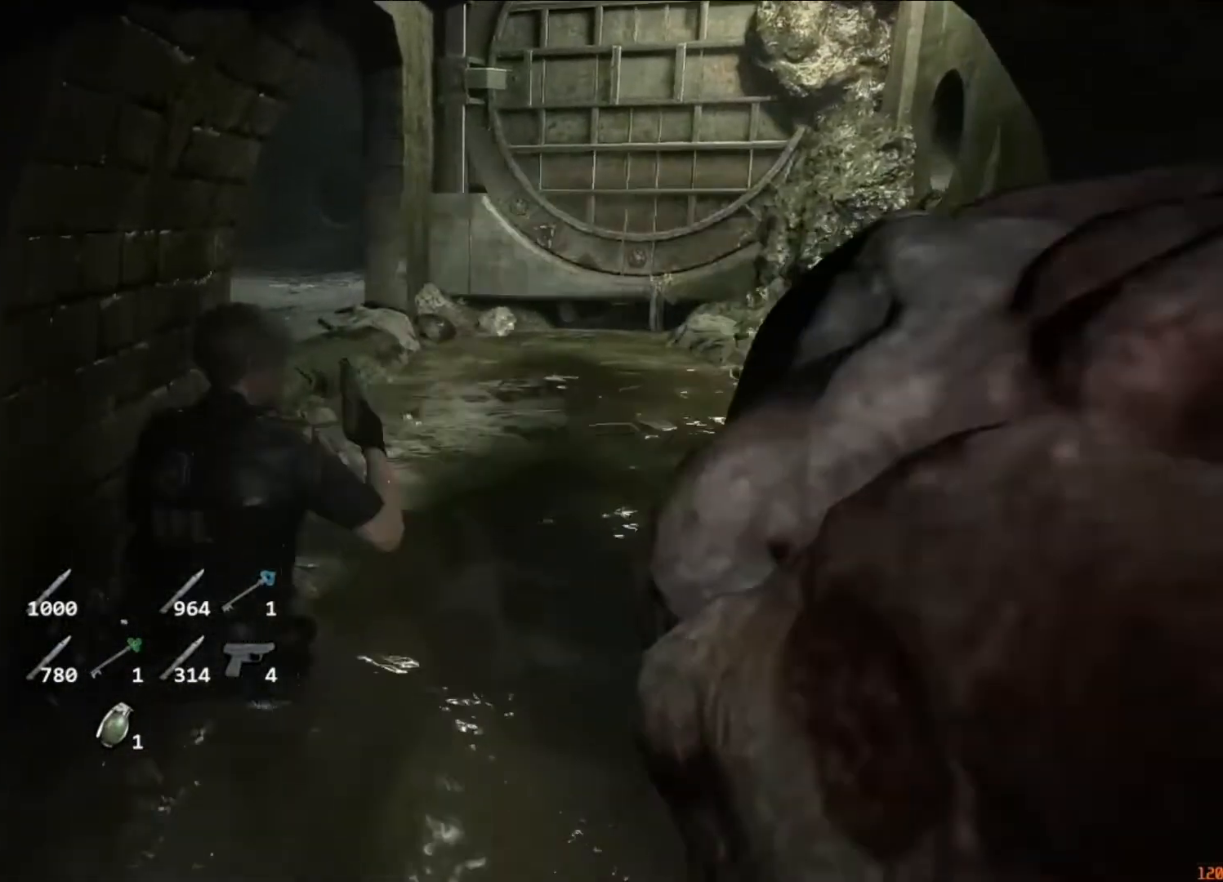
{"keys": ["shift", "w"], "mouse": [], "events": []}
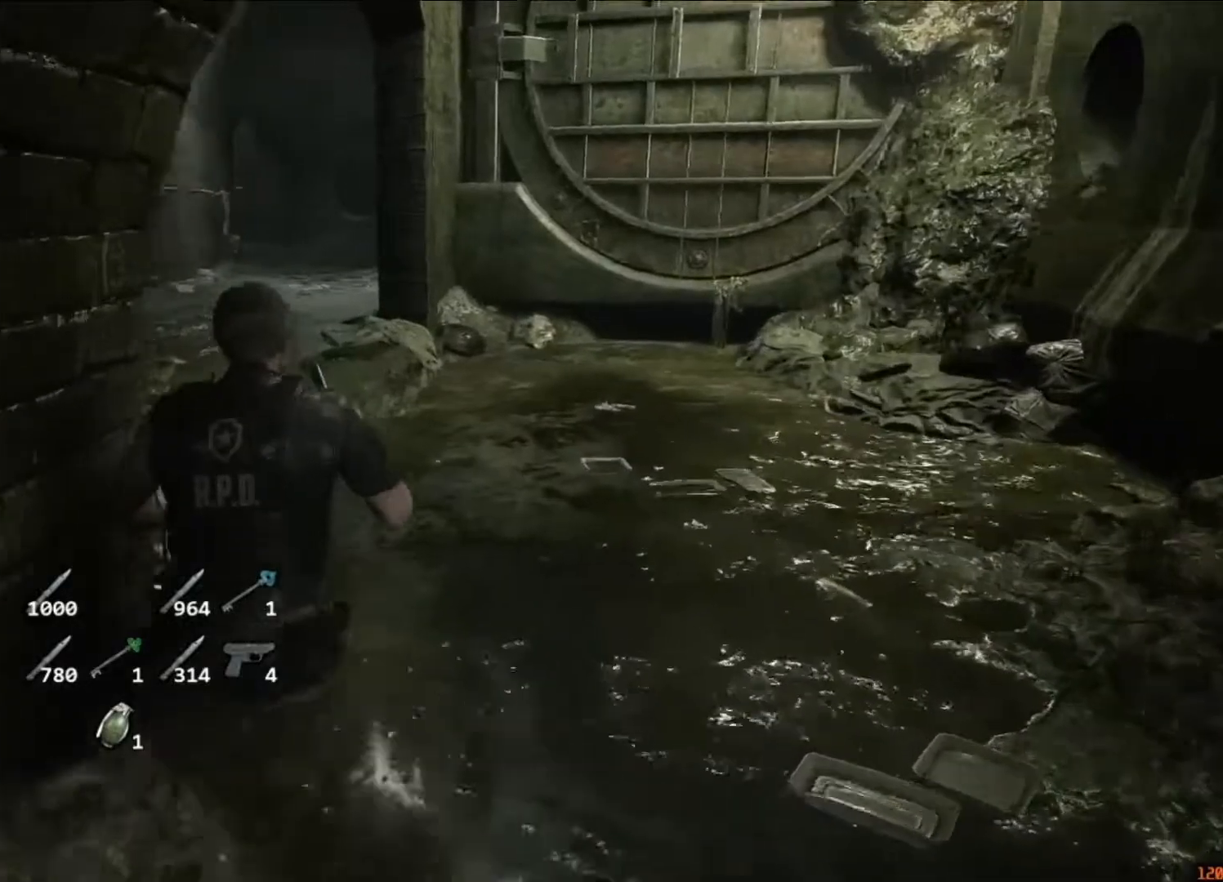
{"keys": ["shift", "w"], "mouse": [], "events": []}
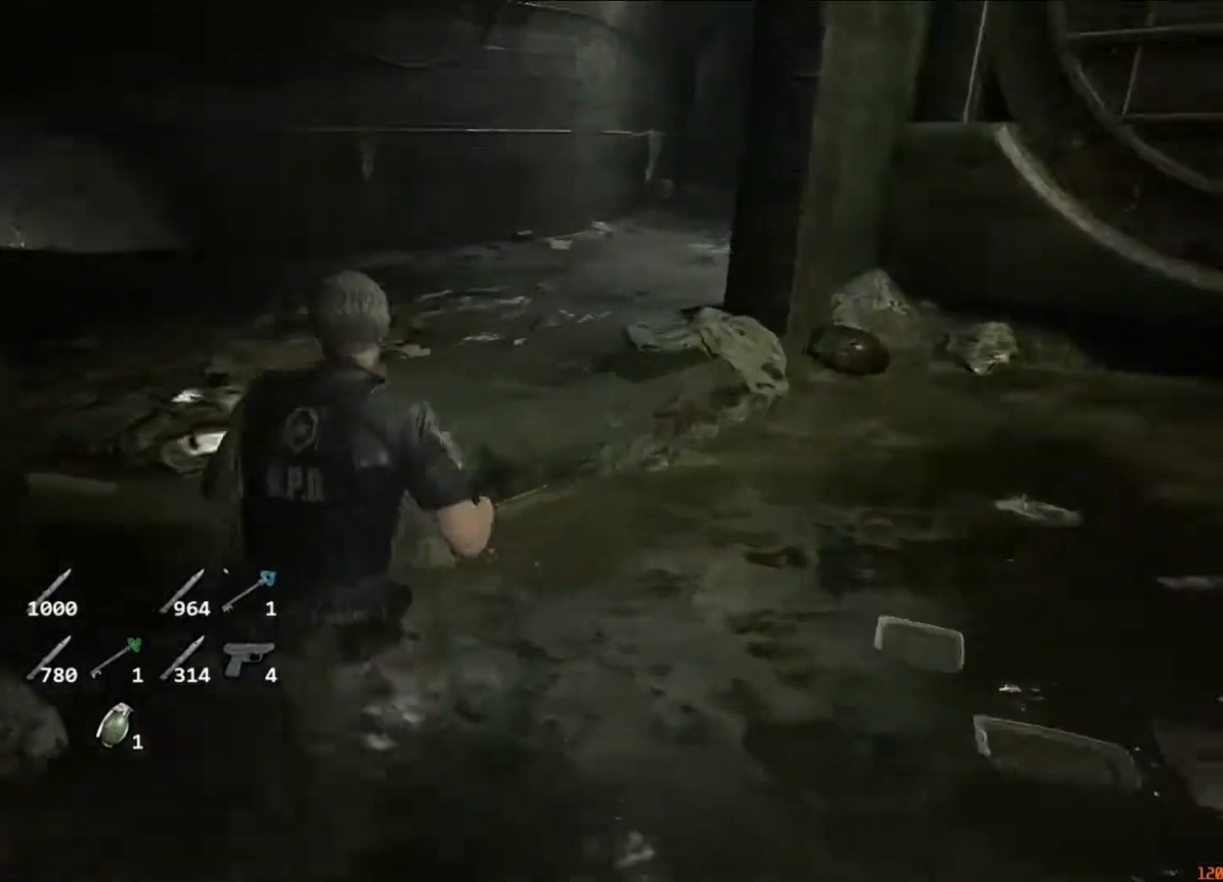
{"keys": ["shift", "w"], "mouse": [], "events": []}
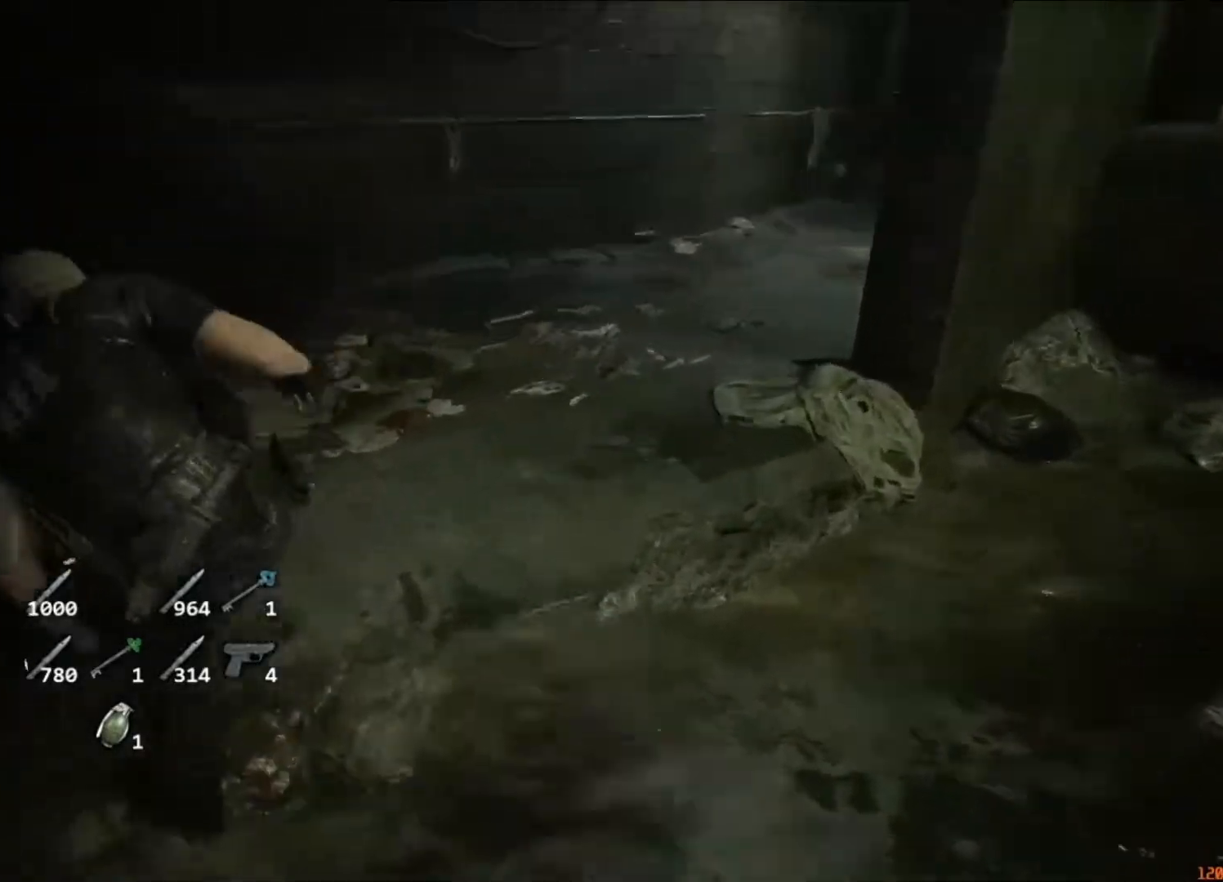
{"keys": ["shift", "w"], "mouse": [], "events": []}
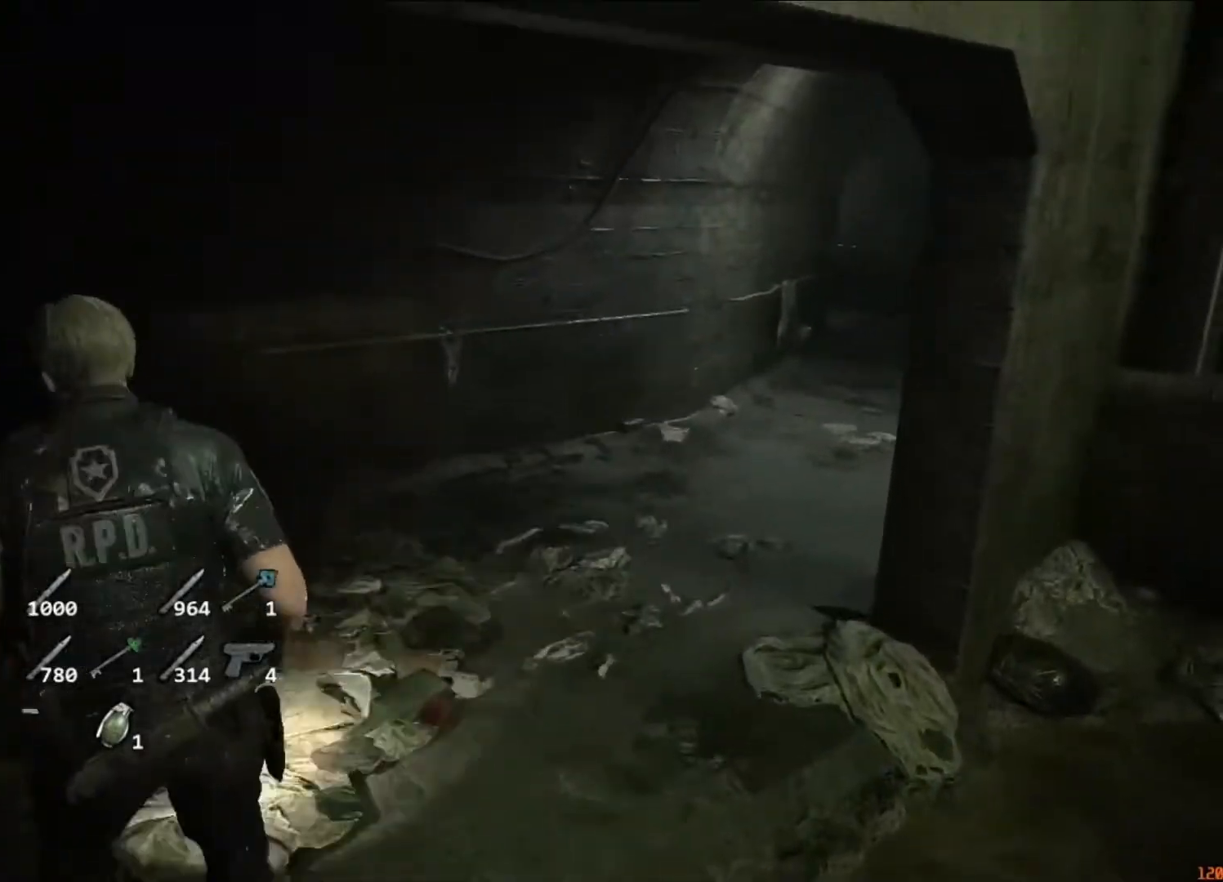
{"keys": ["shift", "w"], "mouse": [], "events": []}
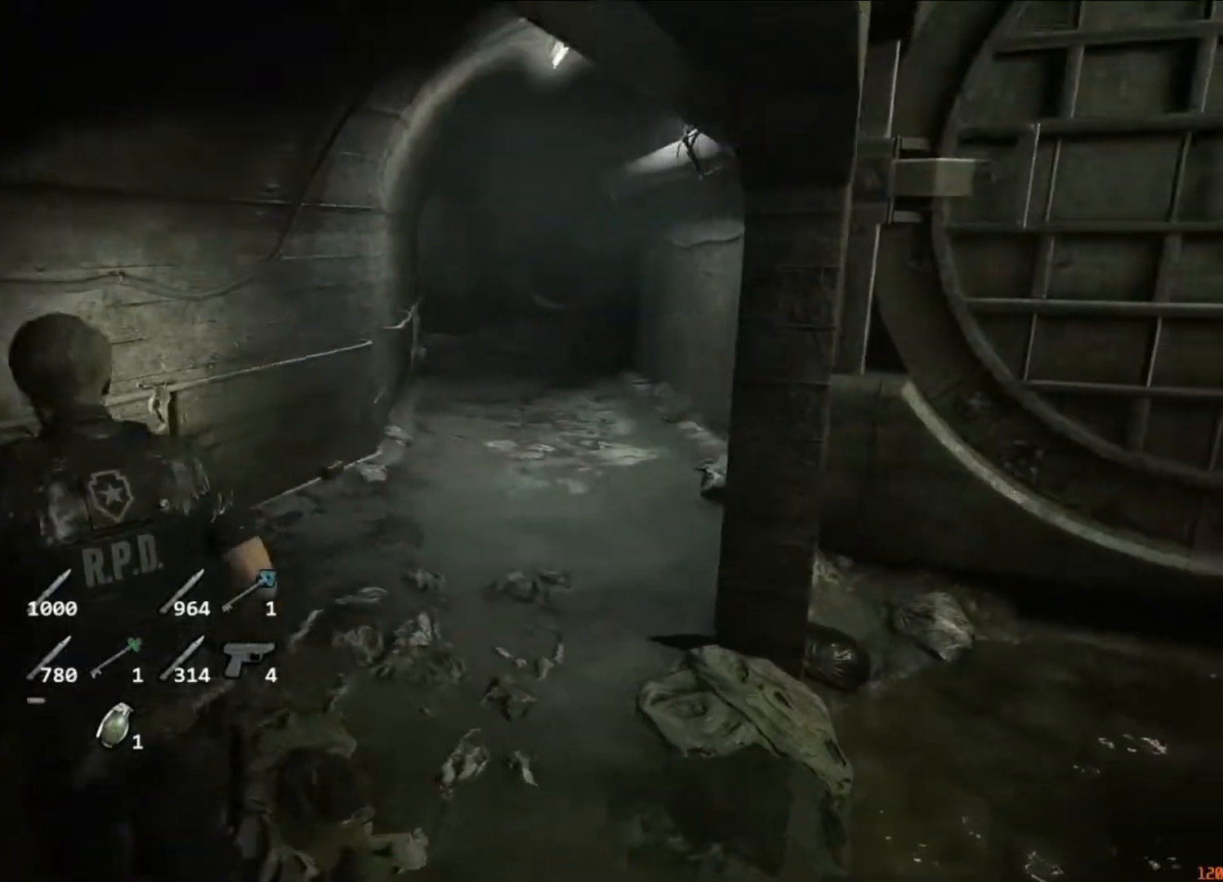
{"keys": ["shift", "w"], "mouse": [], "events": []}
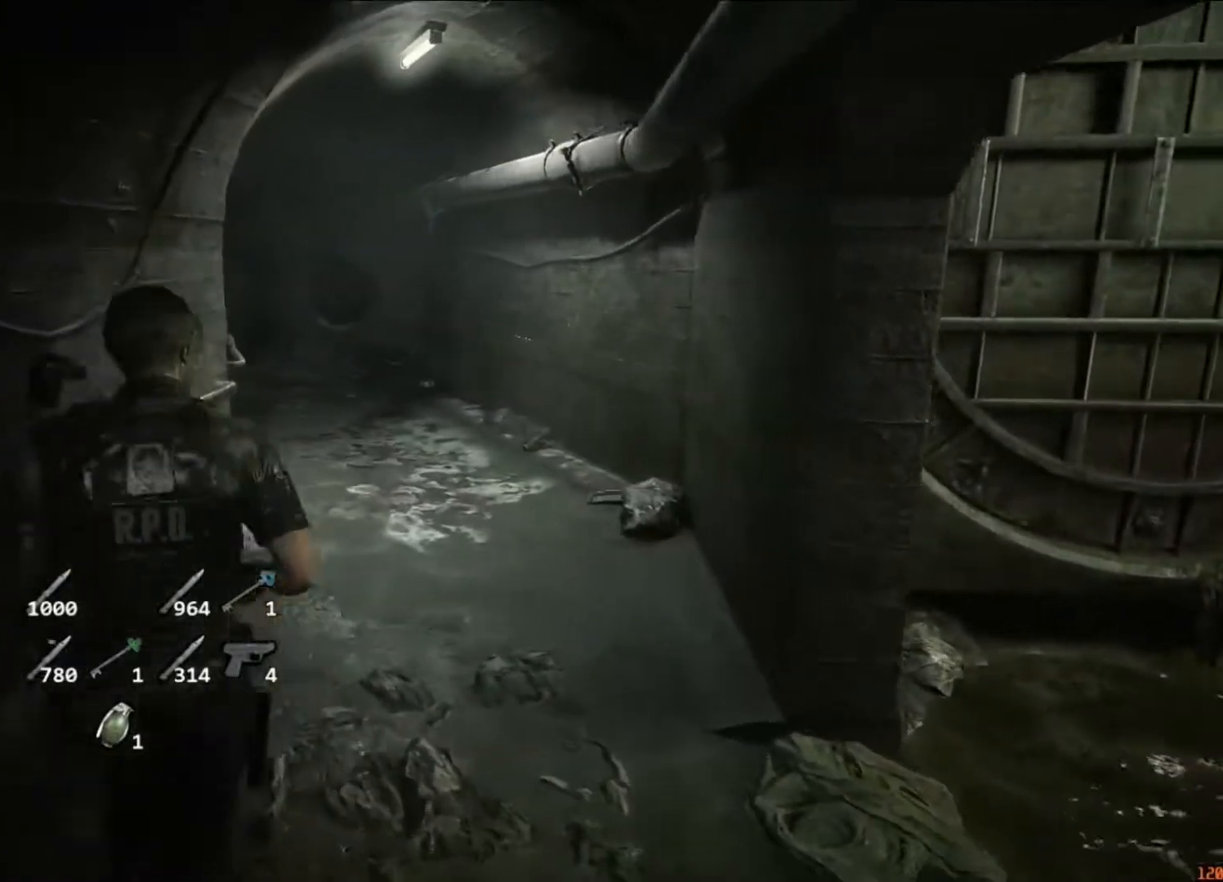
{"keys": ["shift", "w"], "mouse": [], "events": []}